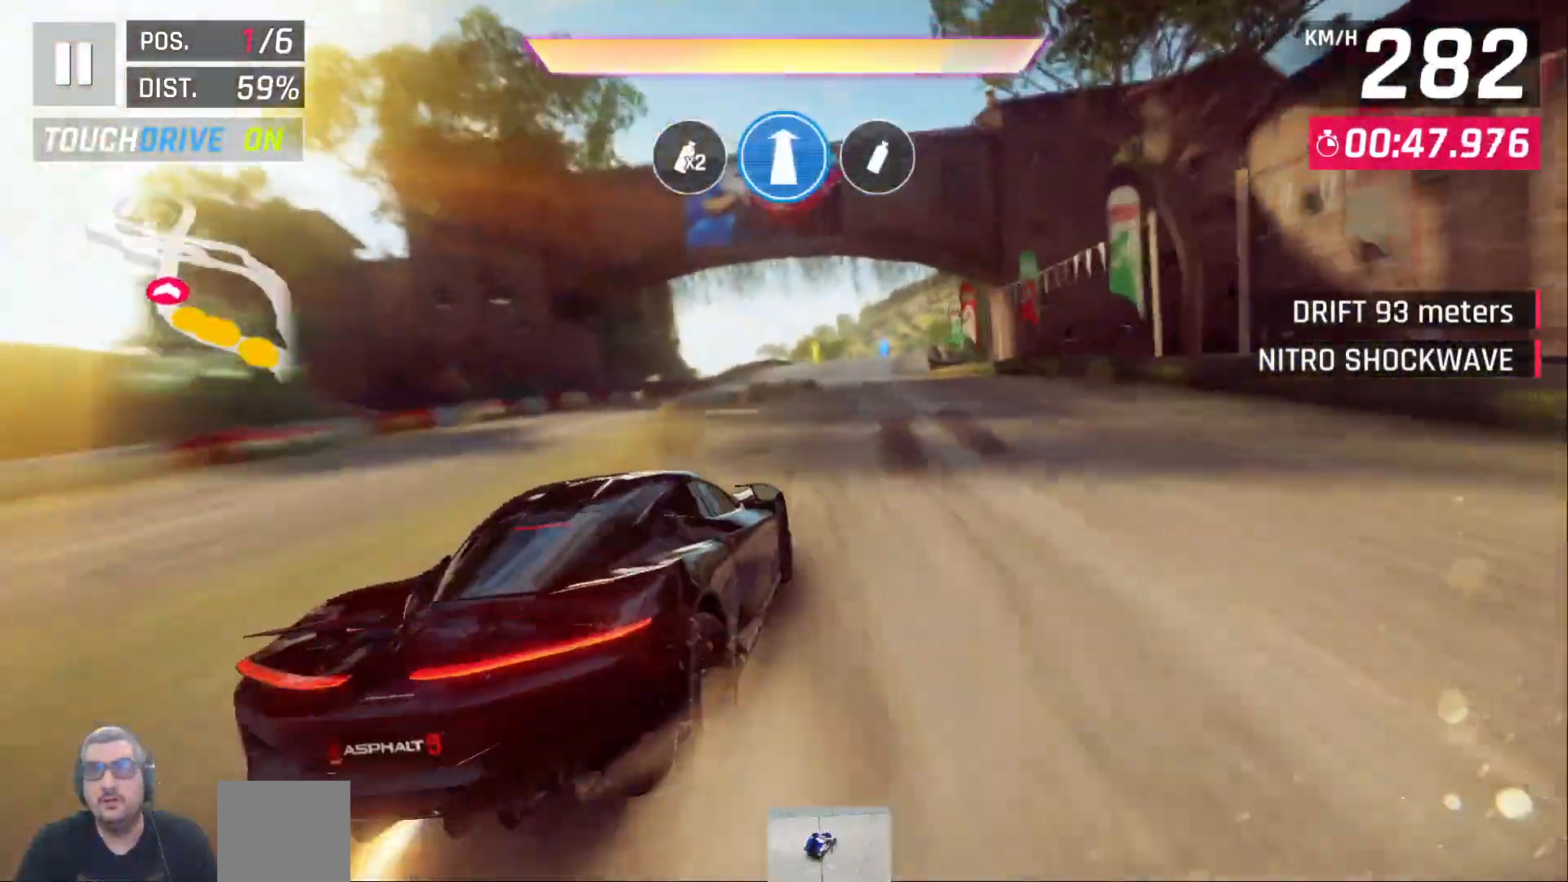
Gameplay with a controller (Xbox layout); each line is a JSON object with the inputs held at the frame after it (dt_ms = milliseconds from this image to that frame). "events" lists button and stick changes between this image and that frame as [ms after this image, input, new state], when the widget could be followed in between. Not read: right_stick.
{"dt_ms": 1000, "buttons": [], "left_stick": "center"}
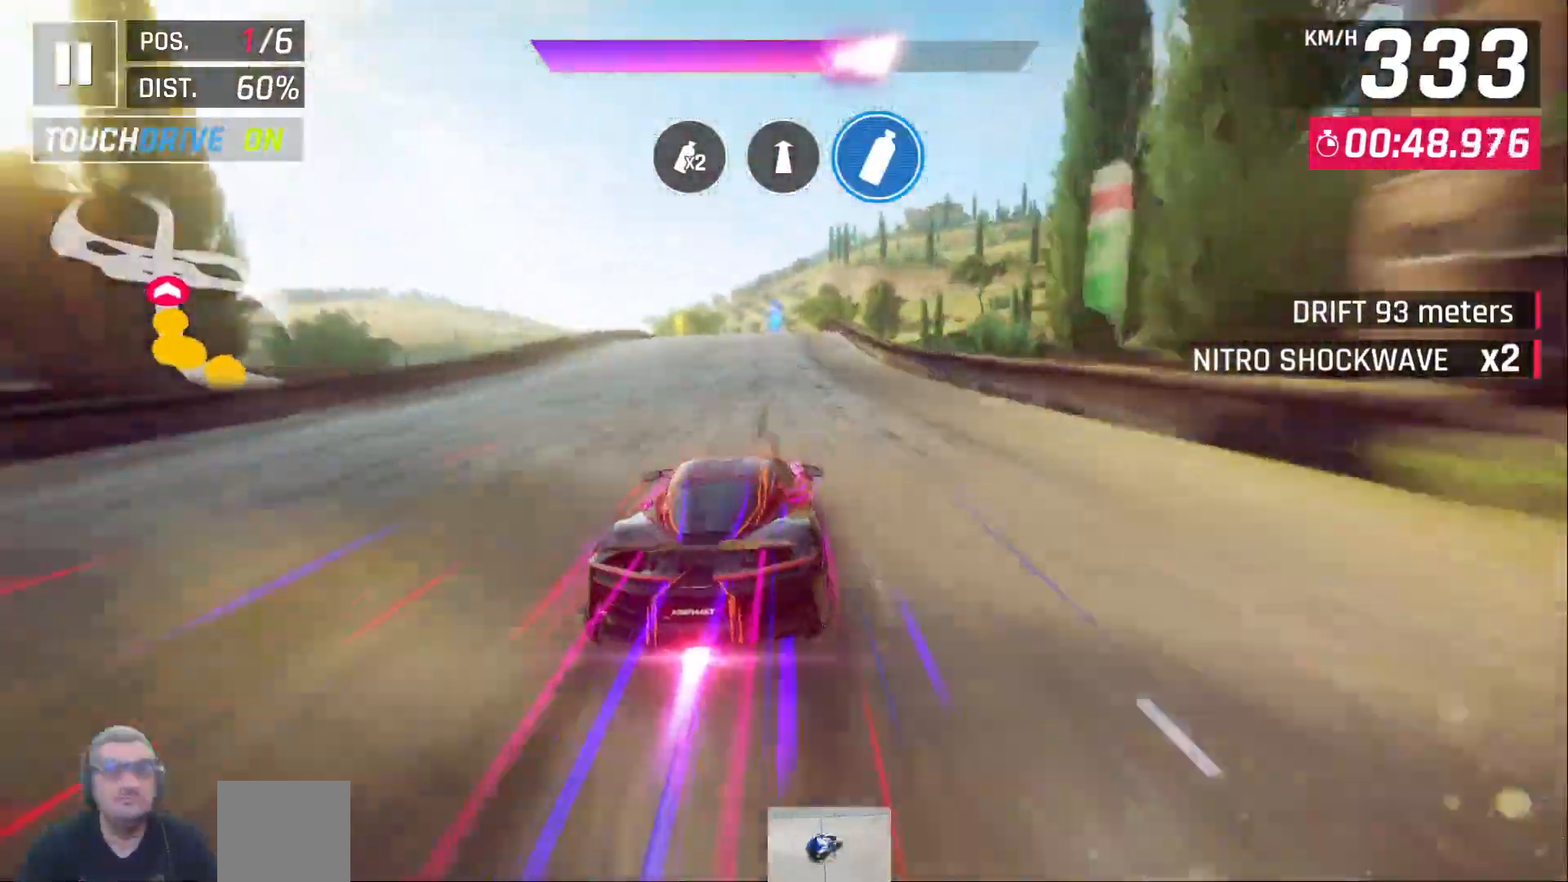
{"dt_ms": 500, "buttons": [], "left_stick": "center", "events": [[133, "X", "down"], [183, "X", "up"], [300, "A", "down"], [383, "A", "up"]]}
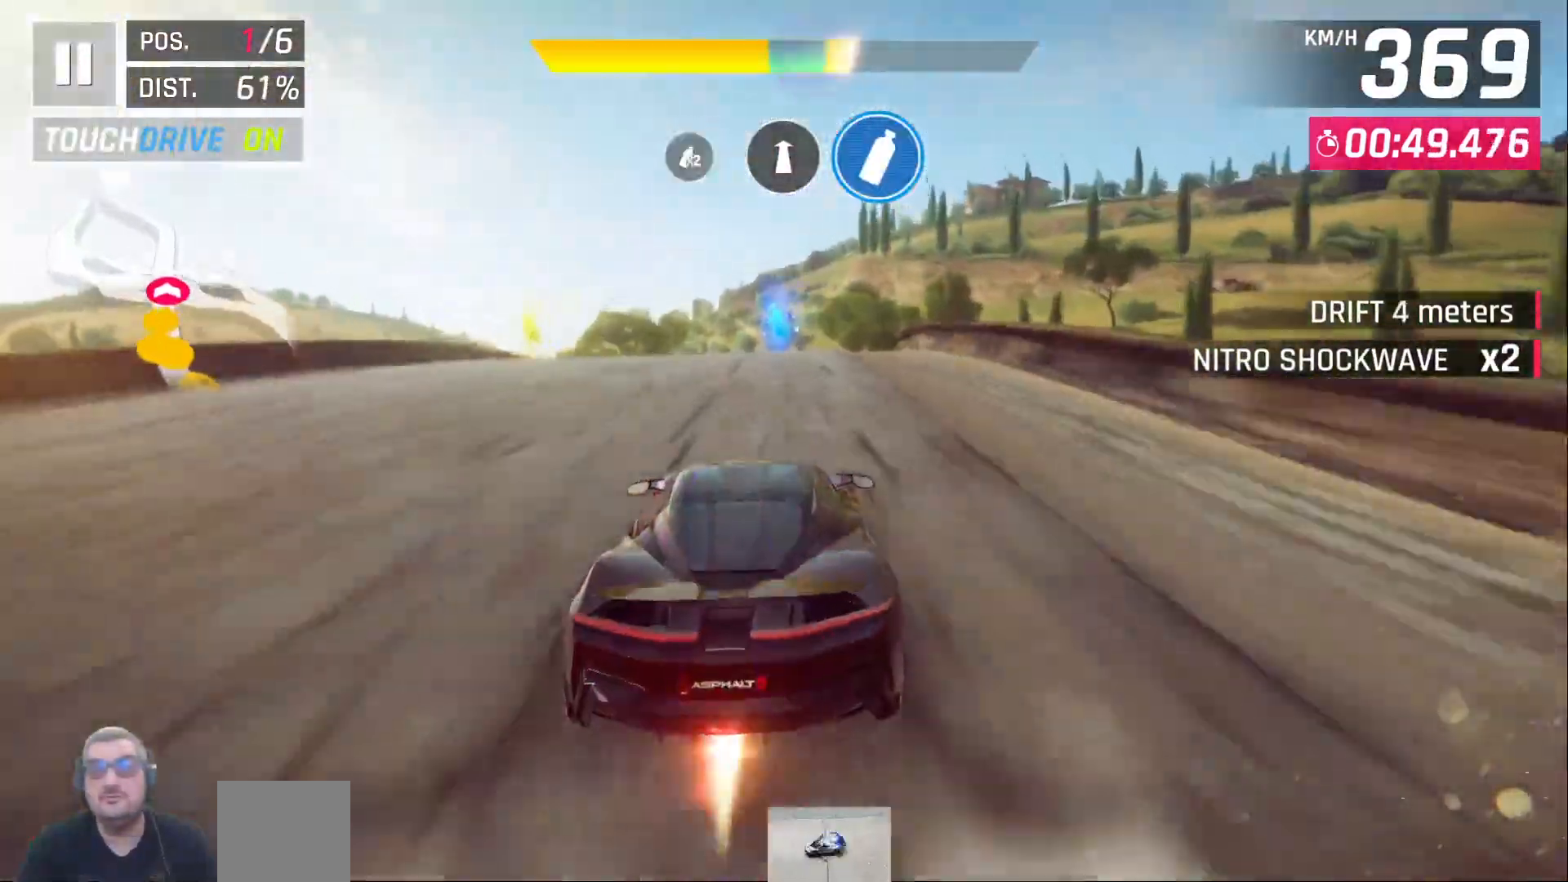
{"dt_ms": 500, "buttons": [], "left_stick": "center", "events": []}
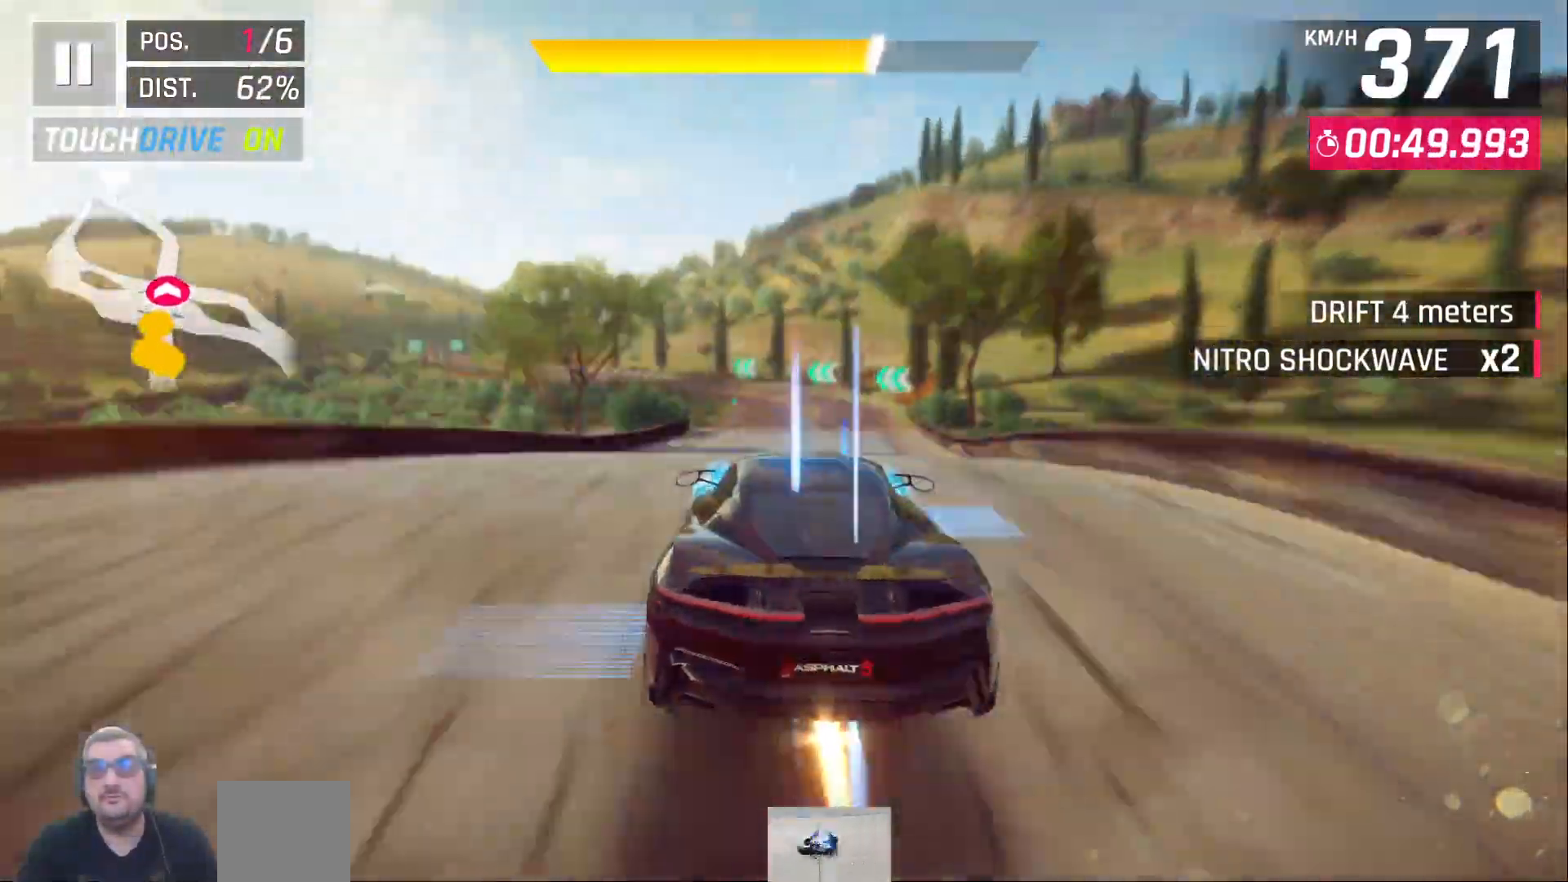
{"dt_ms": 500, "buttons": [], "left_stick": "center", "events": [[33, "A", "down"], [117, "A", "up"]]}
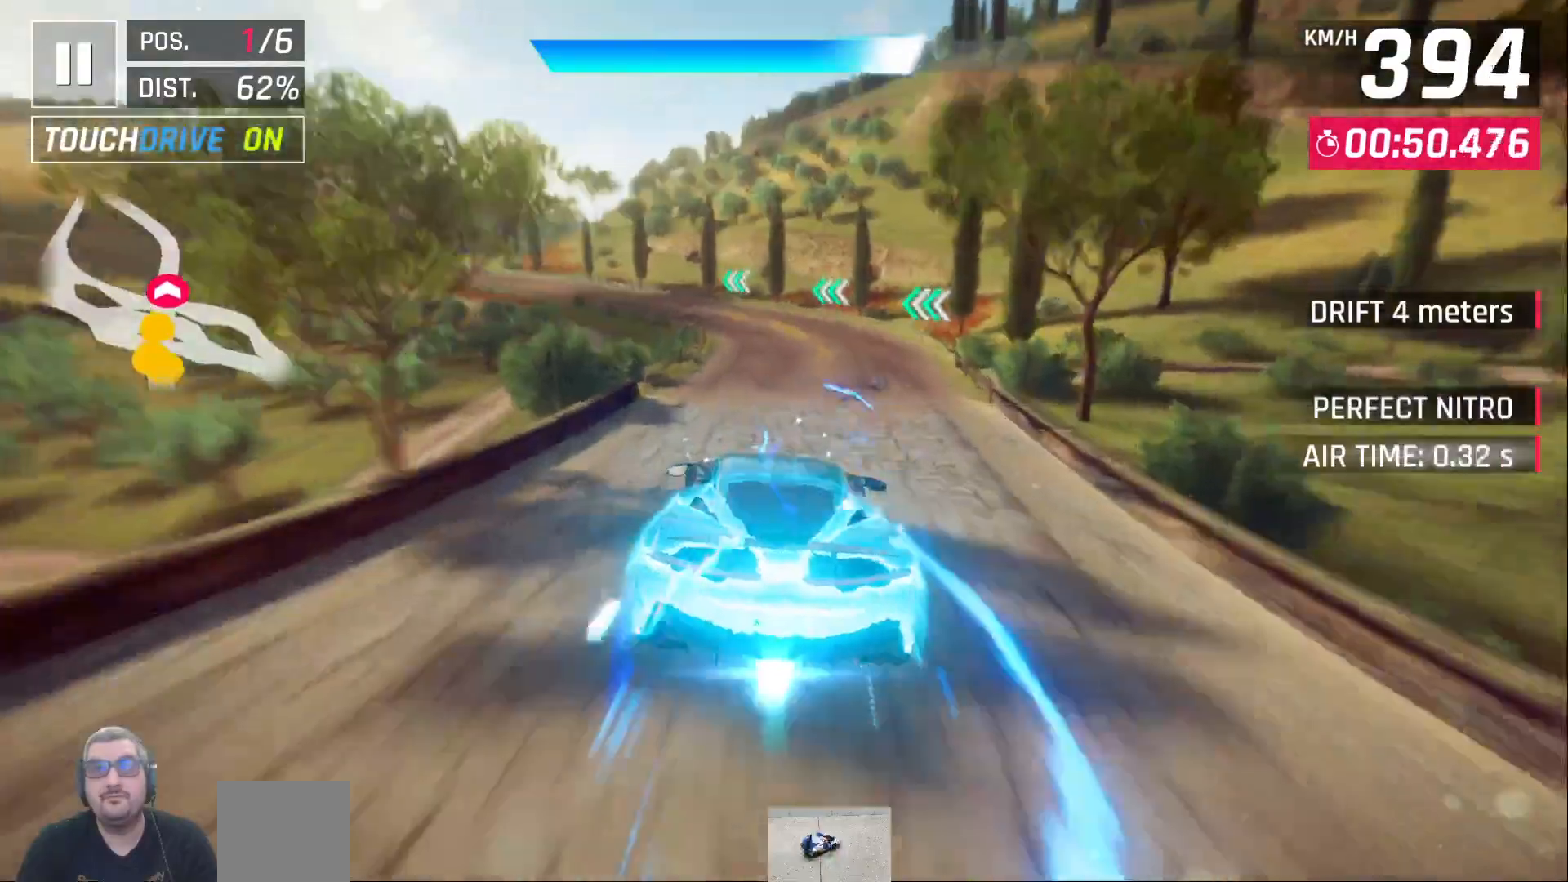
{"dt_ms": 500, "buttons": ["X"], "left_stick": "center", "events": [[167, "X", "down"]]}
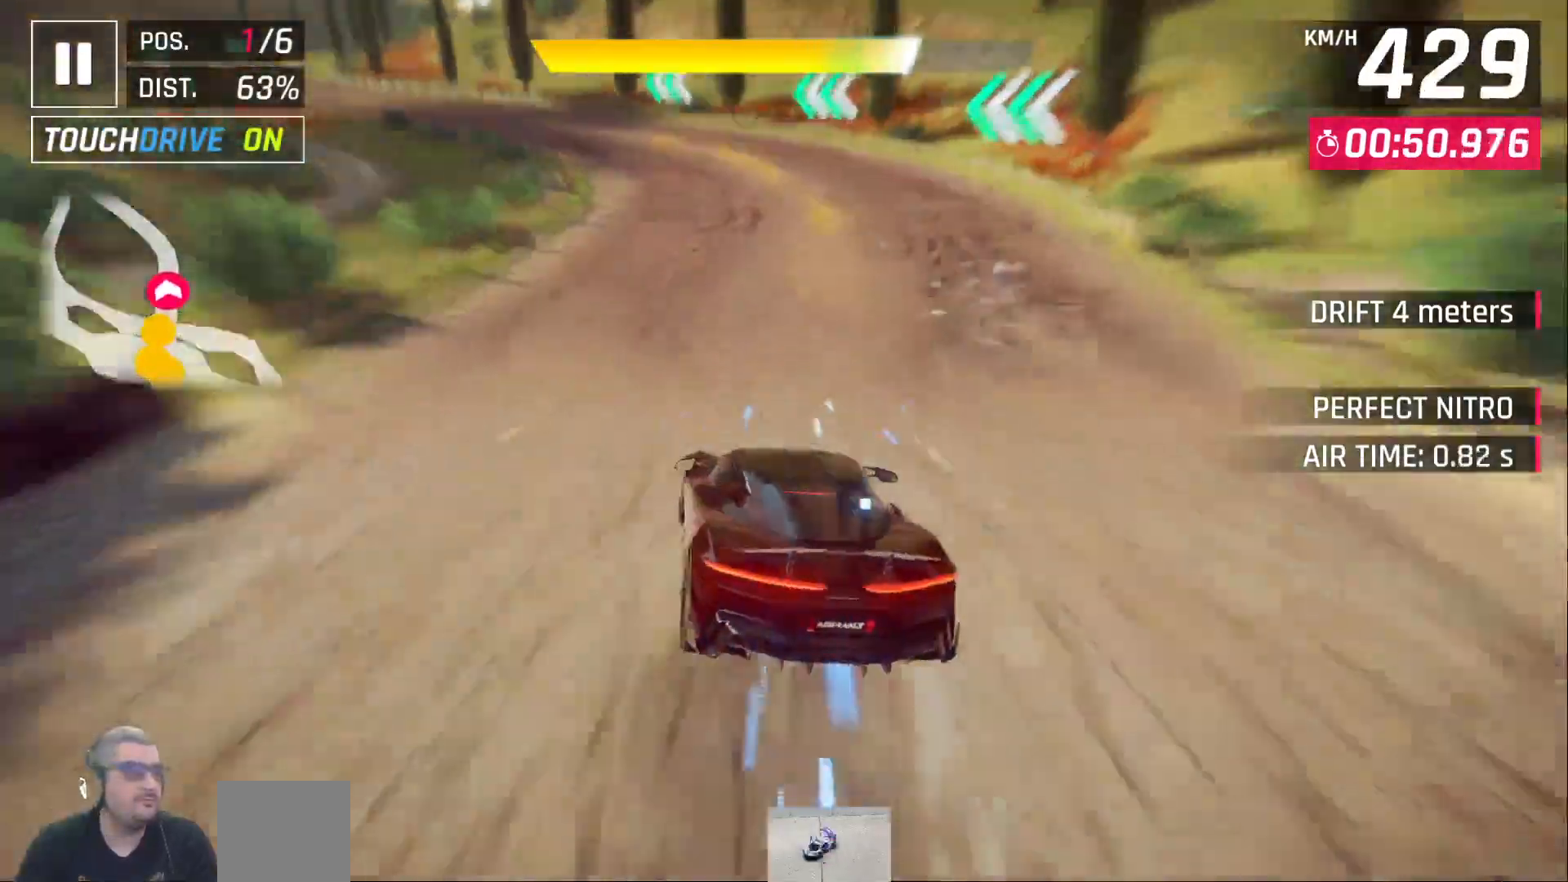
{"dt_ms": 500, "buttons": ["X"], "left_stick": "center", "events": []}
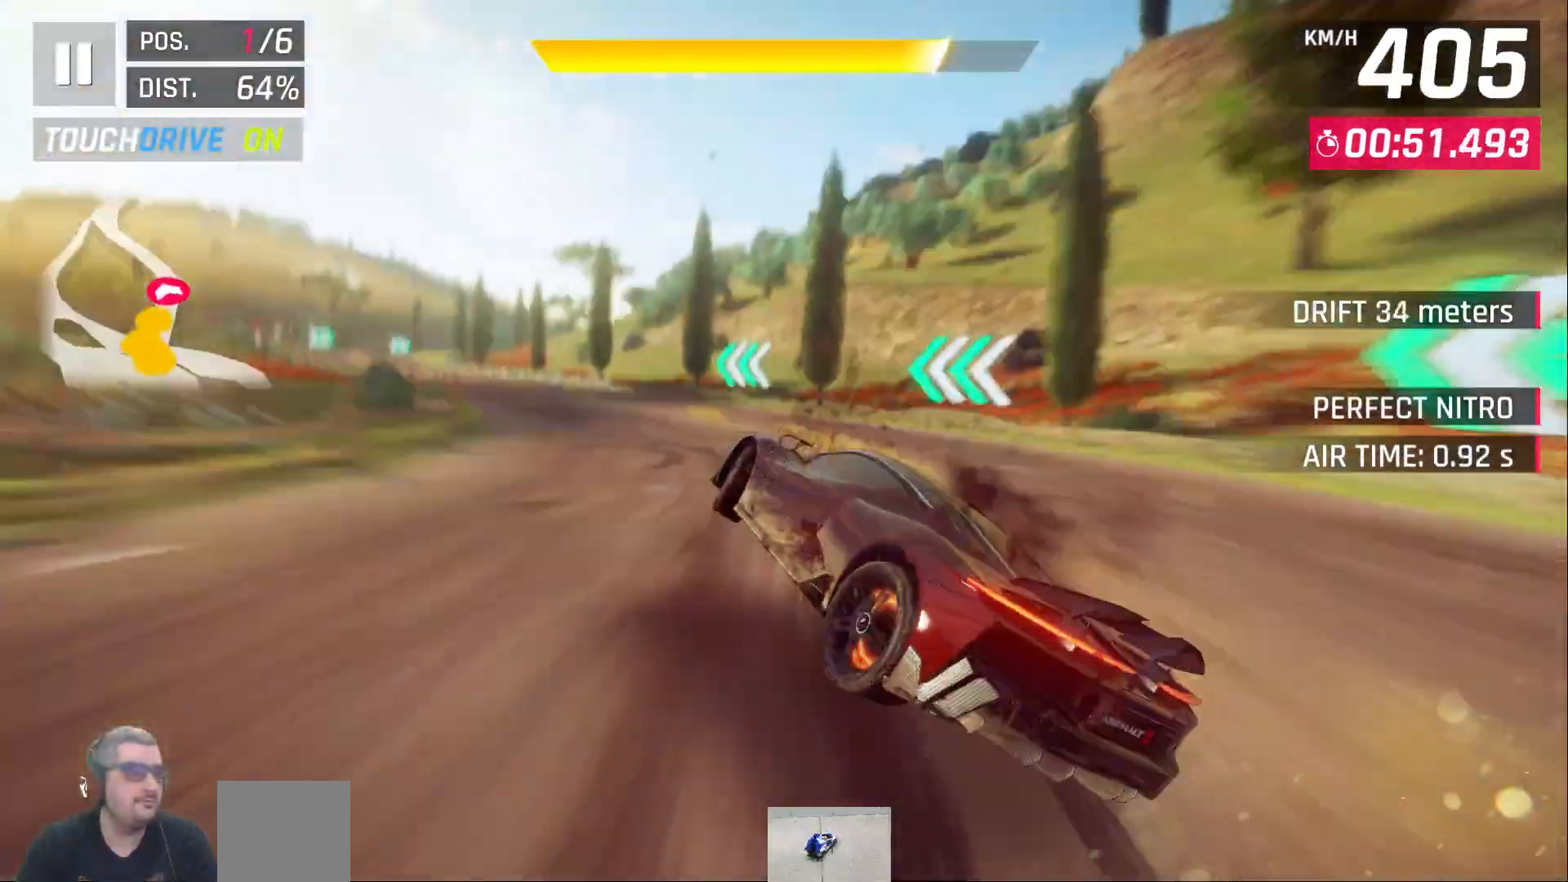
{"dt_ms": 500, "buttons": ["X"], "left_stick": "center", "events": []}
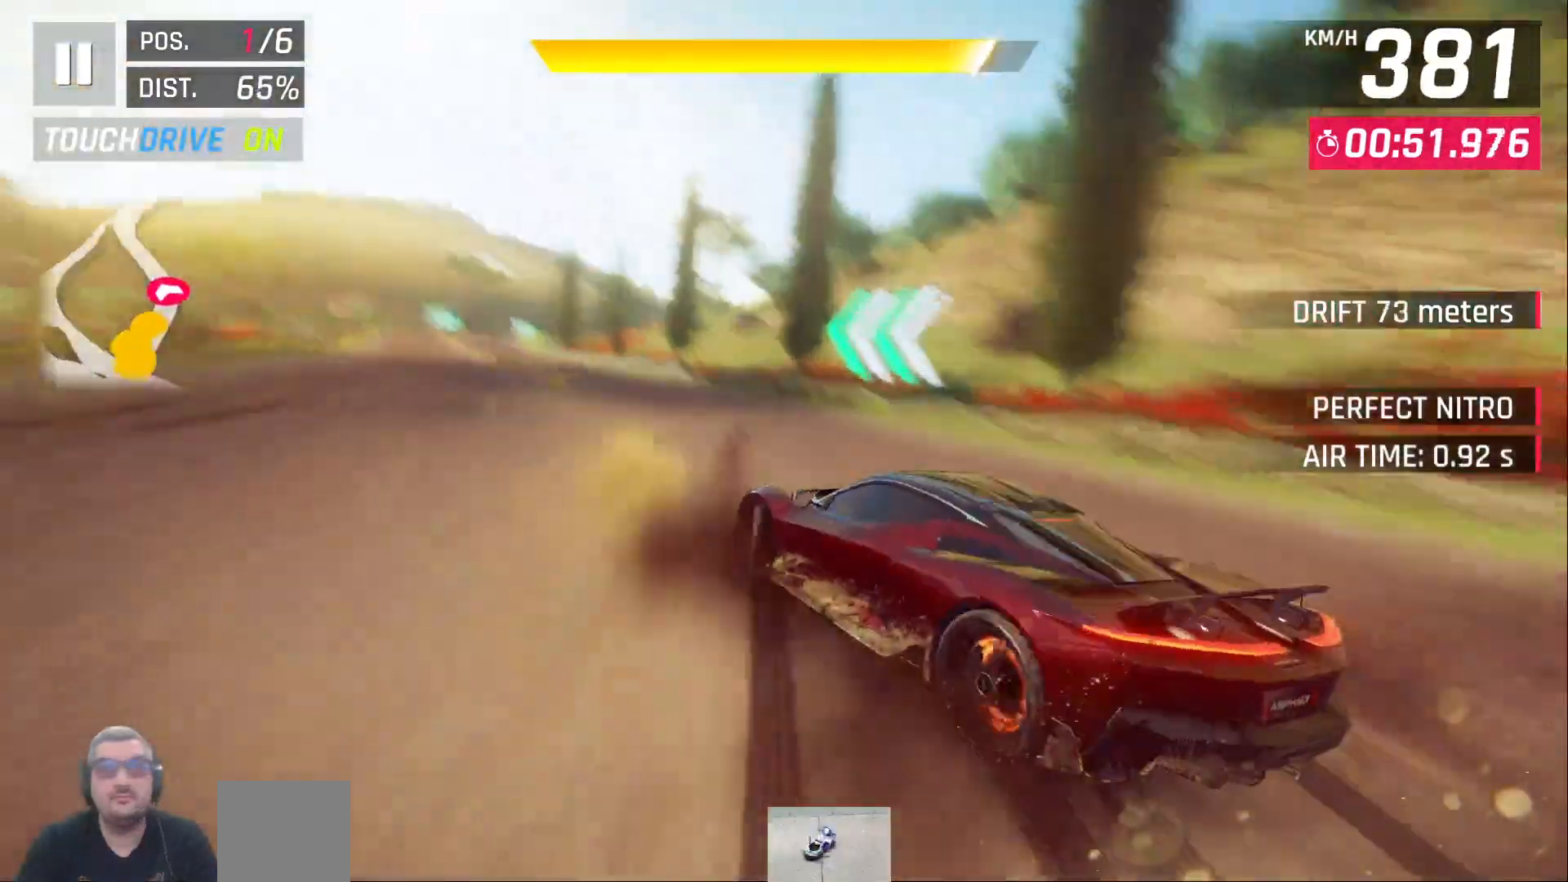
{"dt_ms": 500, "buttons": ["A"], "left_stick": "center", "events": [[367, "X", "up"], [500, "A", "down"]]}
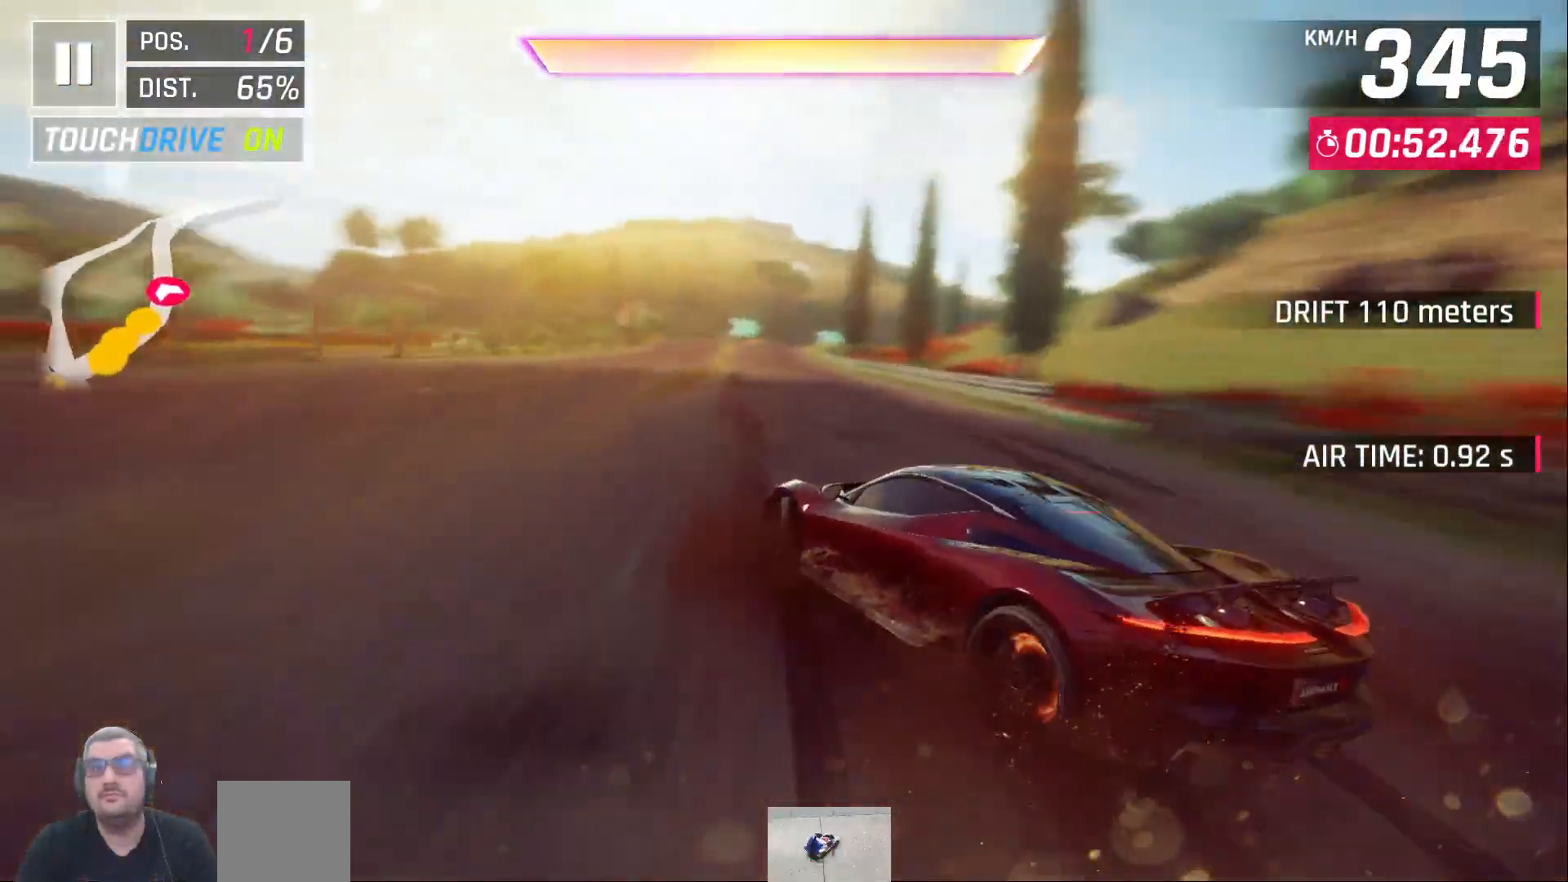
{"dt_ms": 500, "buttons": [], "left_stick": "center", "events": [[67, "A", "up"], [150, "A", "down"], [233, "A", "up"]]}
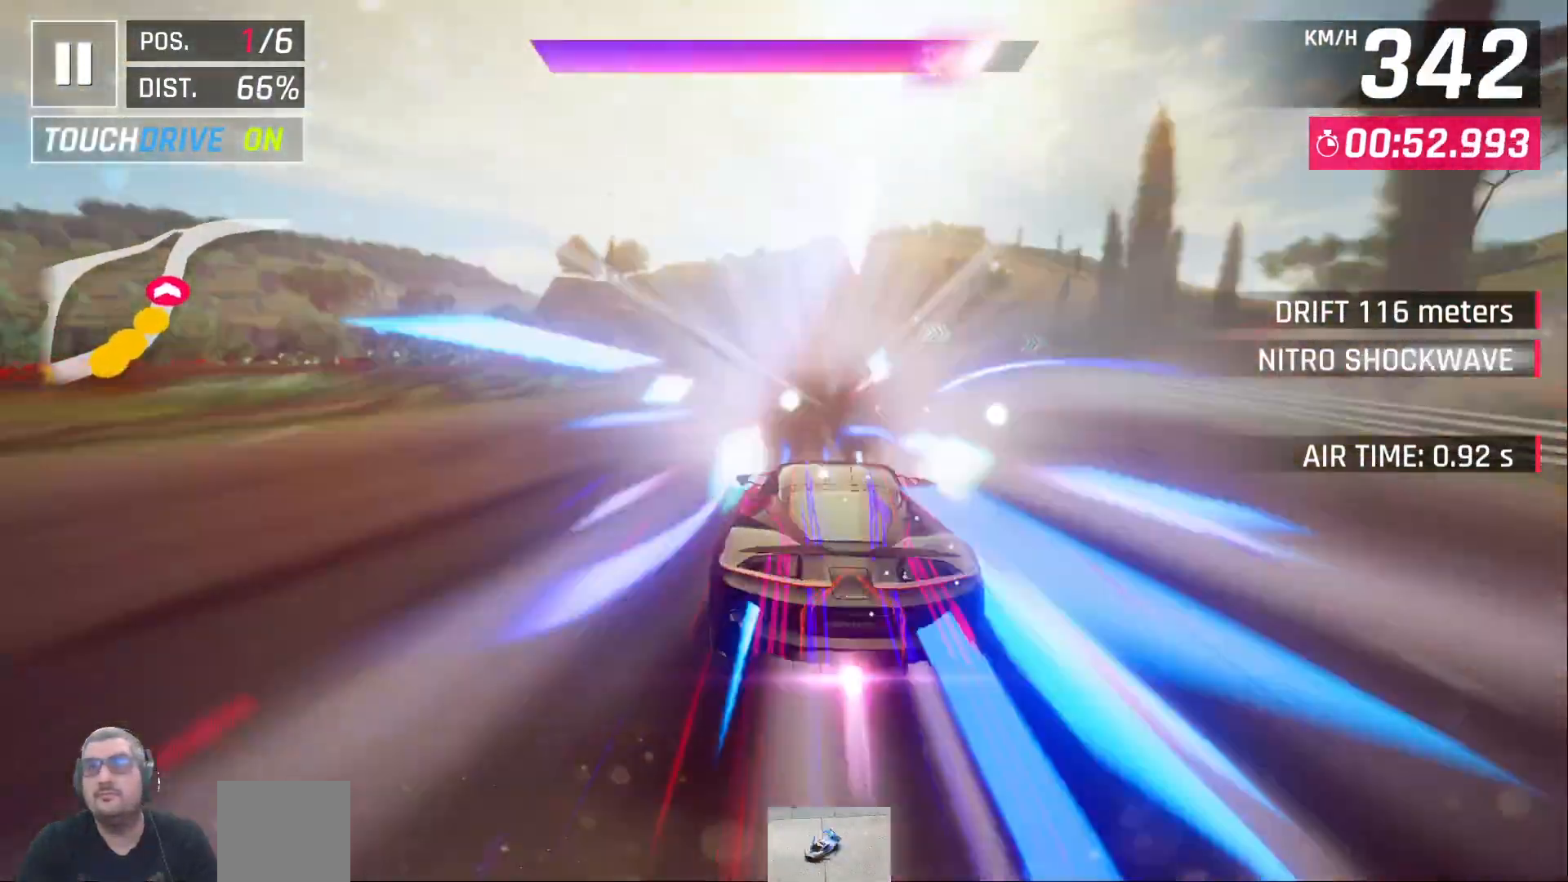
{"dt_ms": 500, "buttons": [], "left_stick": "center", "events": []}
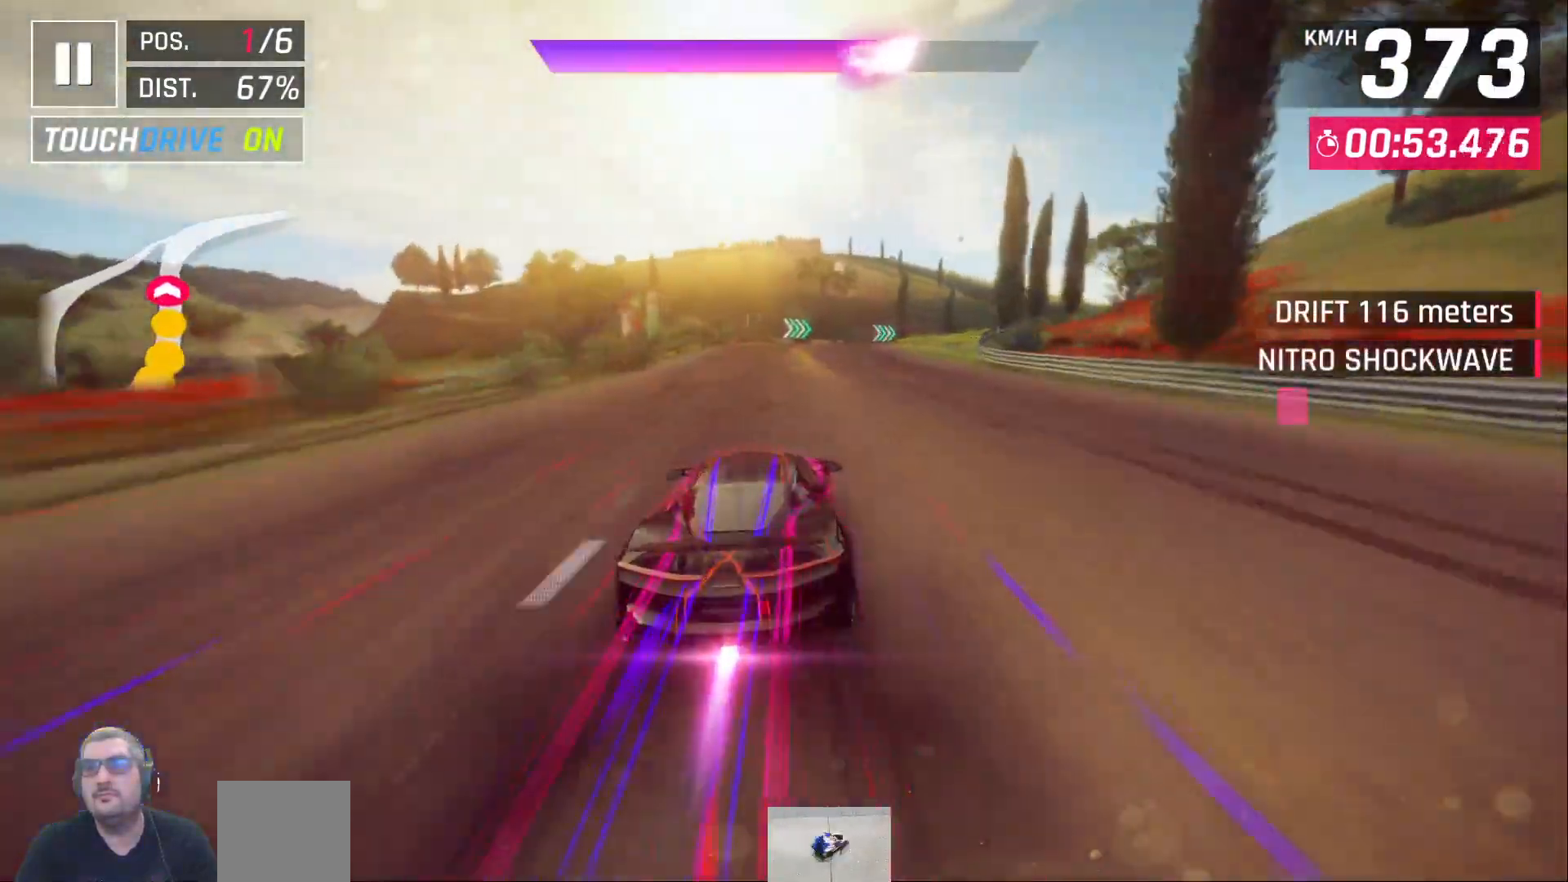
{"dt_ms": 500, "buttons": ["X"], "left_stick": "center", "events": [[433, "X", "down"]]}
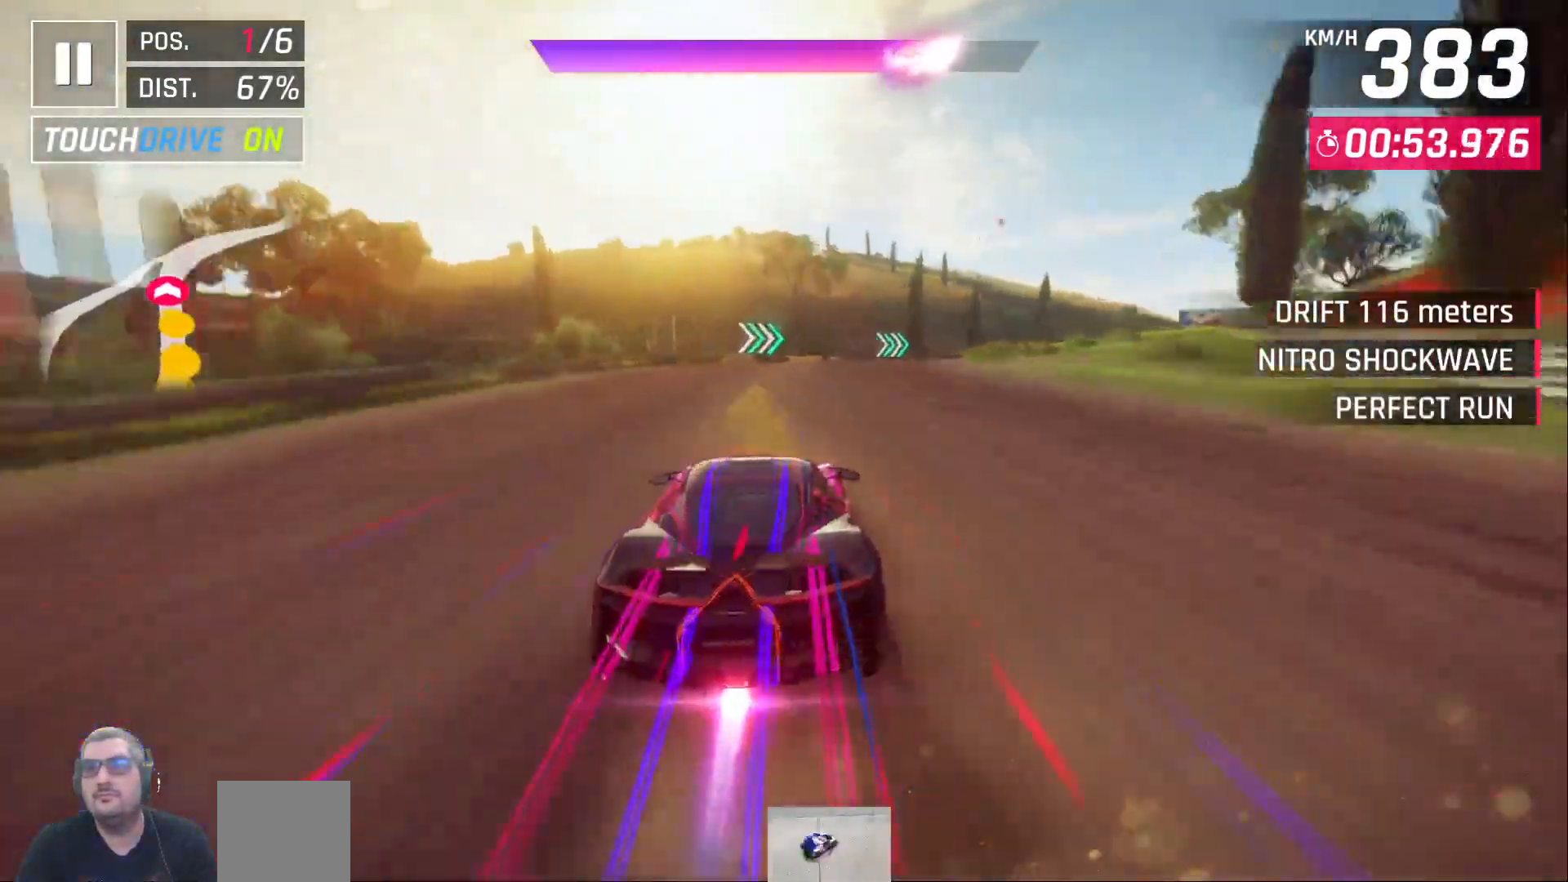
{"dt_ms": 500, "buttons": ["X"], "left_stick": "center", "events": []}
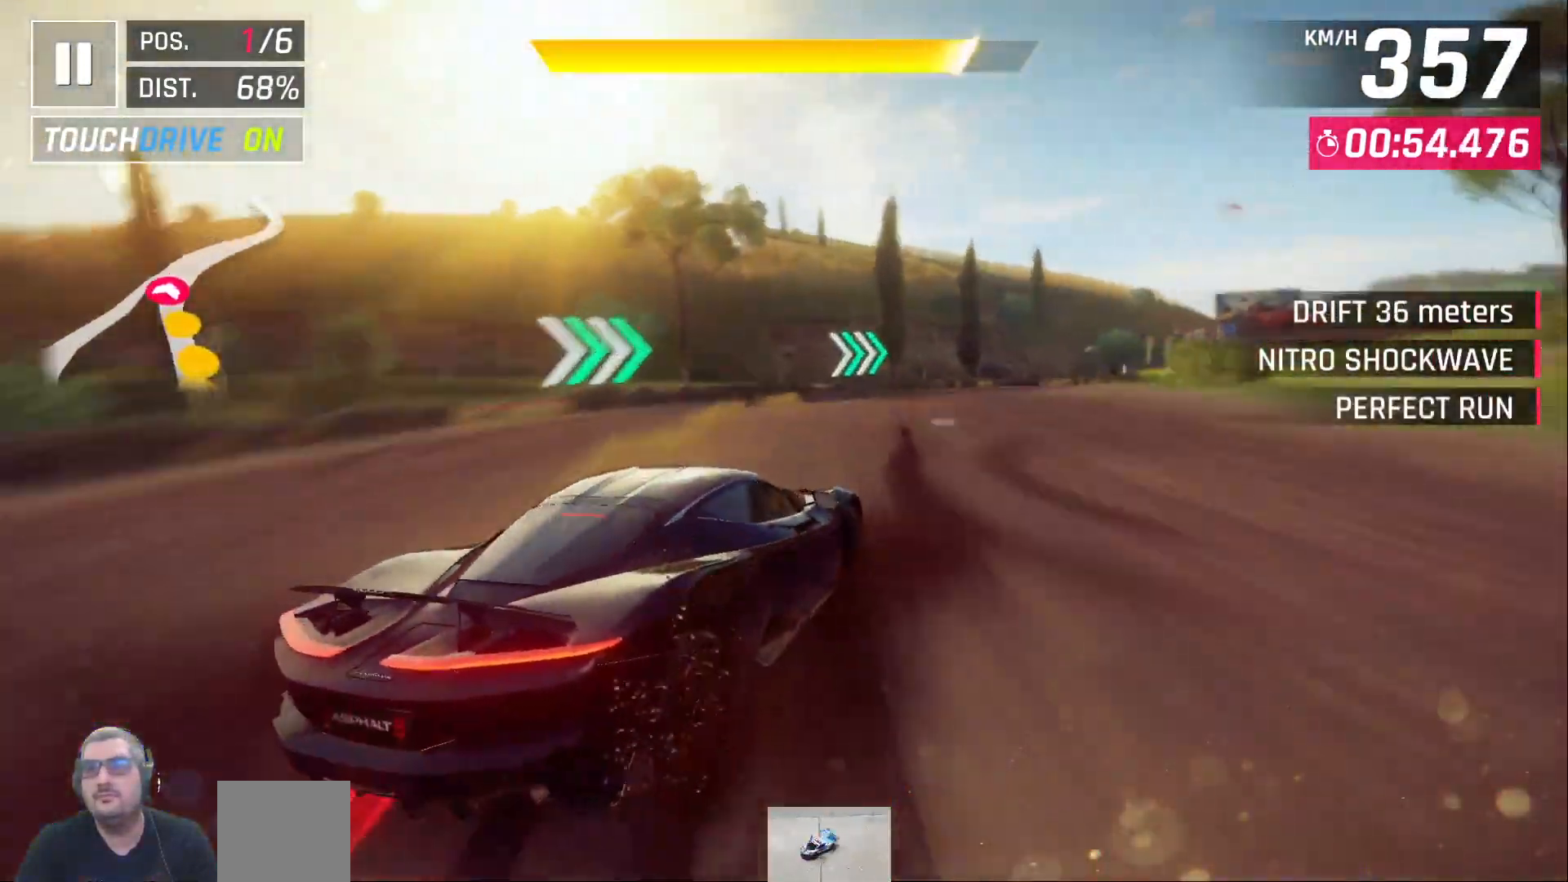
{"dt_ms": 500, "buttons": ["X"], "left_stick": "center", "events": []}
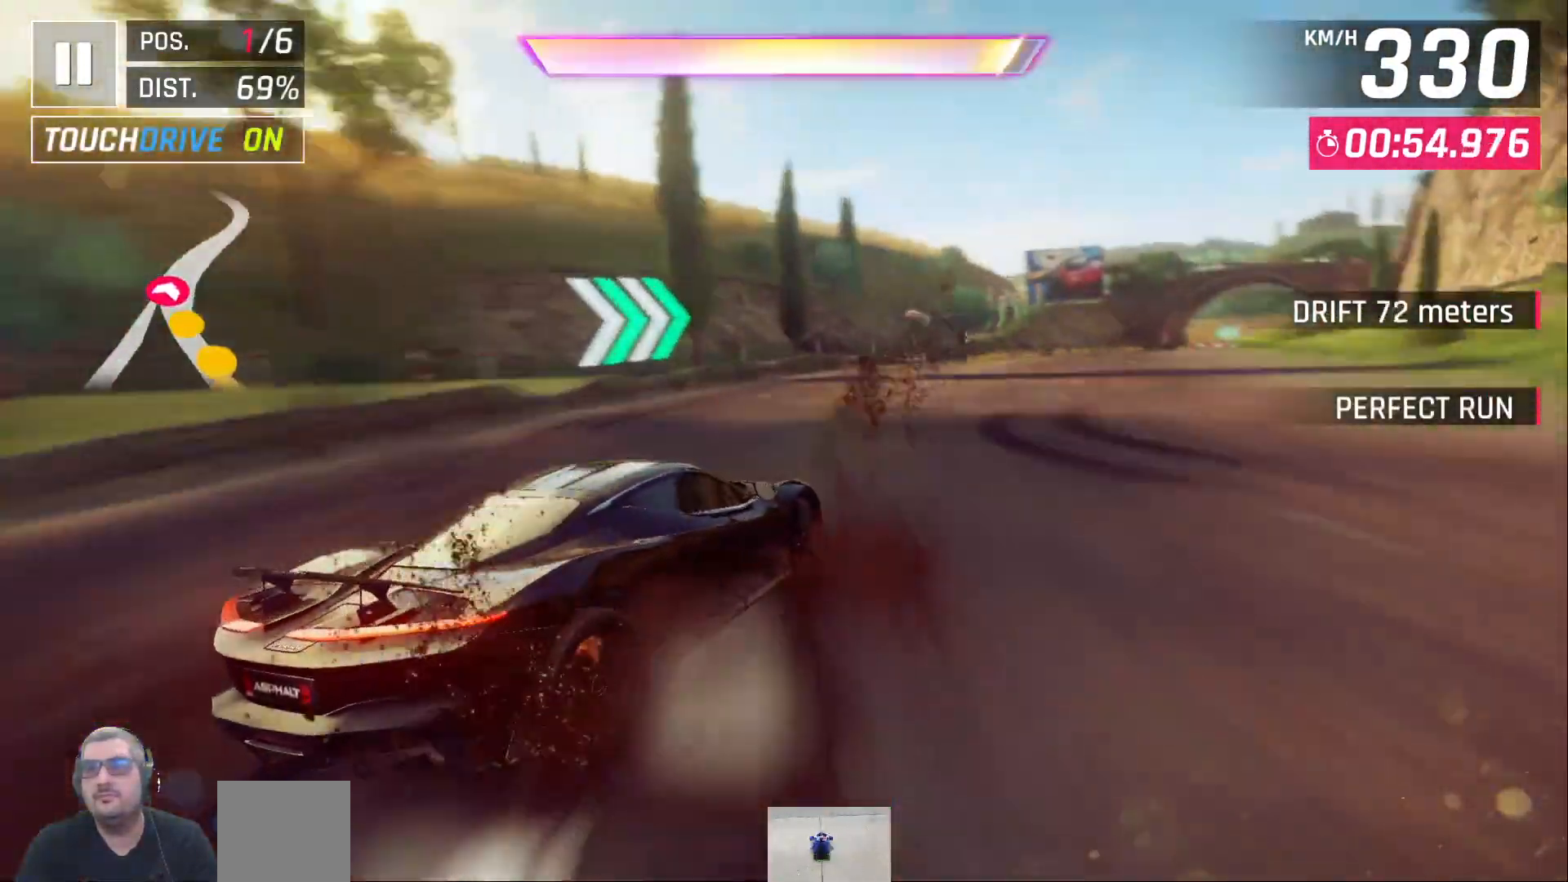
{"dt_ms": 500, "buttons": ["A"], "left_stick": "center", "events": [[317, "X", "up"], [500, "A", "down"]]}
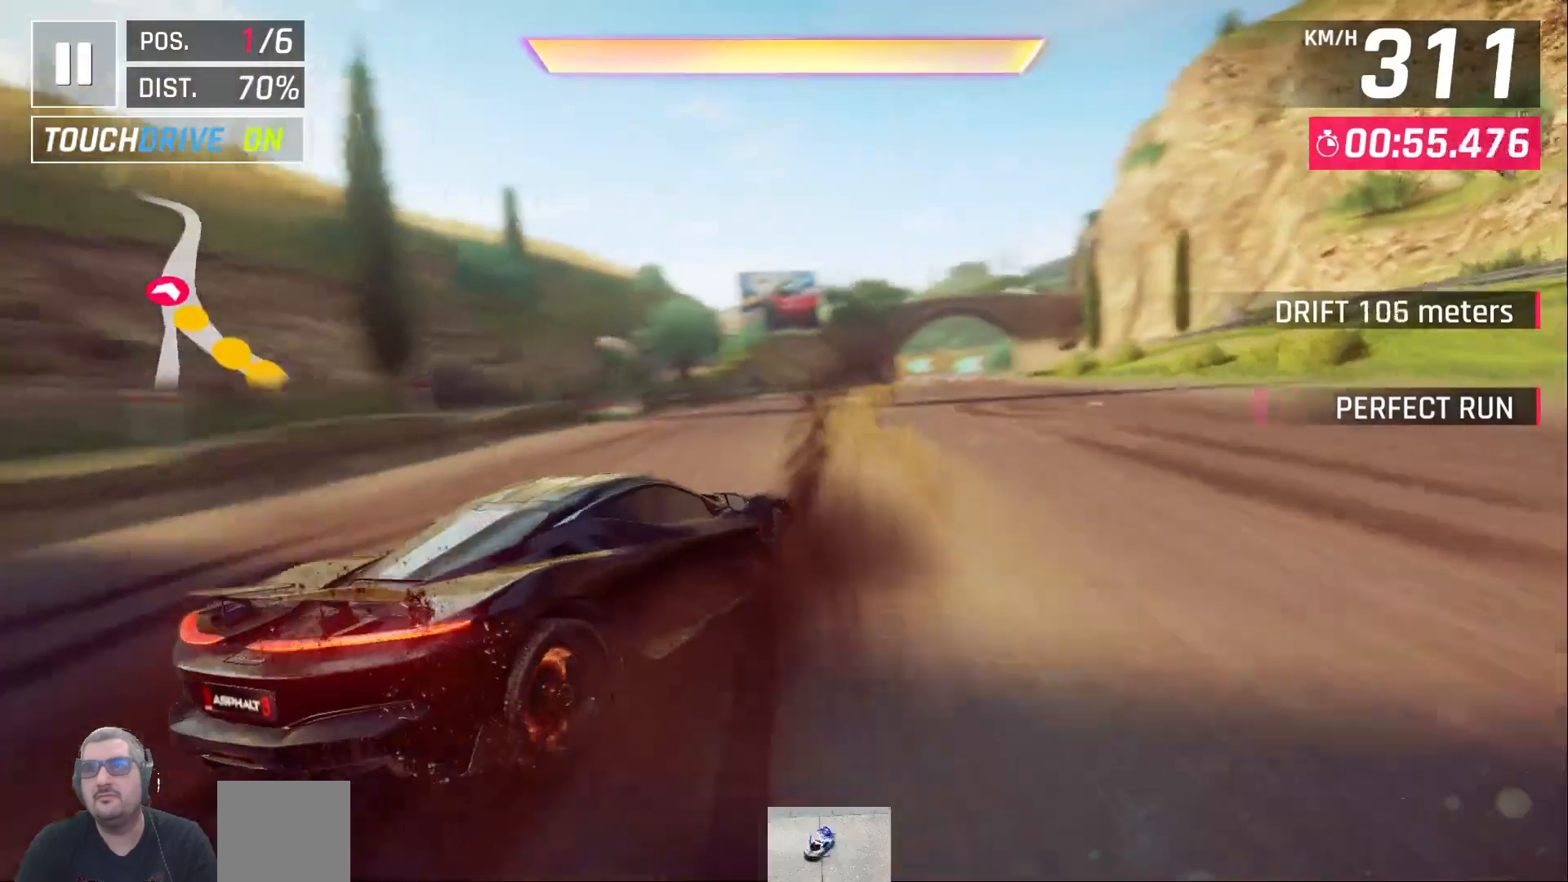
{"dt_ms": 500, "buttons": [], "left_stick": "center", "events": [[50, "A", "up"], [133, "A", "down"], [217, "A", "up"]]}
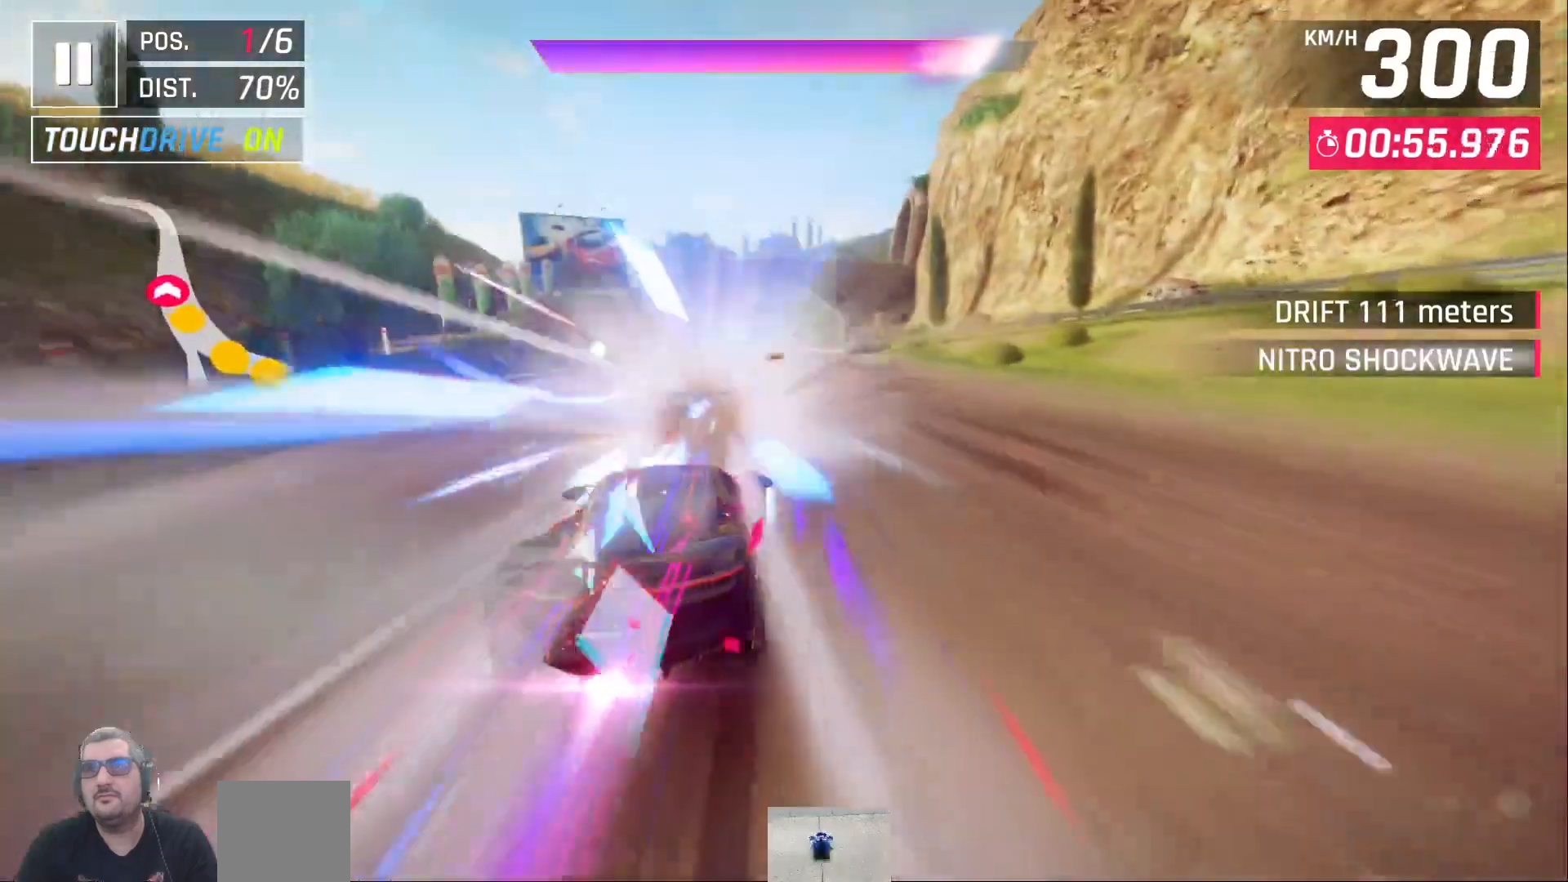
{"dt_ms": 500, "buttons": [], "left_stick": "center", "events": []}